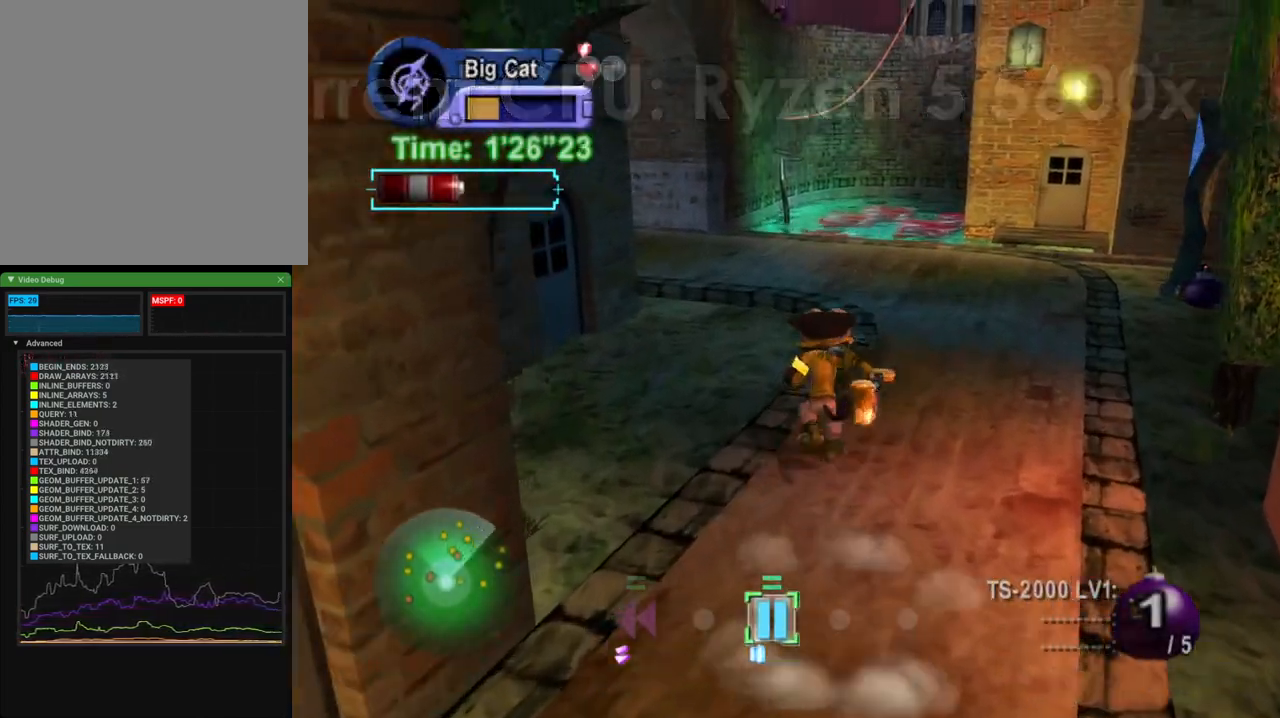
Gameplay with a controller (Xbox layout); each line is a JSON object with the inputs held at the frame after it (dt_ms = milliseconds from this image to that frame). "events" lists button and stick changes between this image and that frame as [ms after this image, input, new state], when the widget could be followed in between. Not read: L1 R1.
{"dt_ms": 500, "buttons": [], "left_stick": "up", "right_stick": "center", "events": [[83, "right_stick", "center"]]}
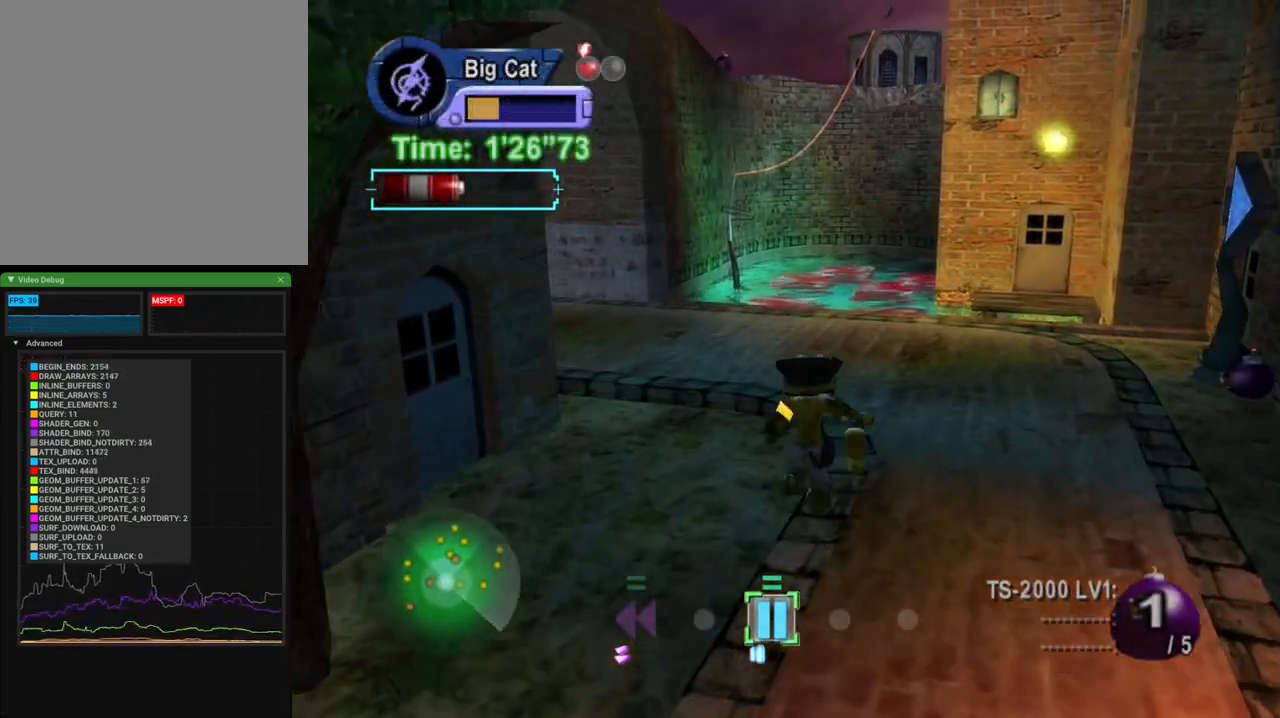
{"dt_ms": 1000, "buttons": ["L2"], "left_stick": "up", "right_stick": "center"}
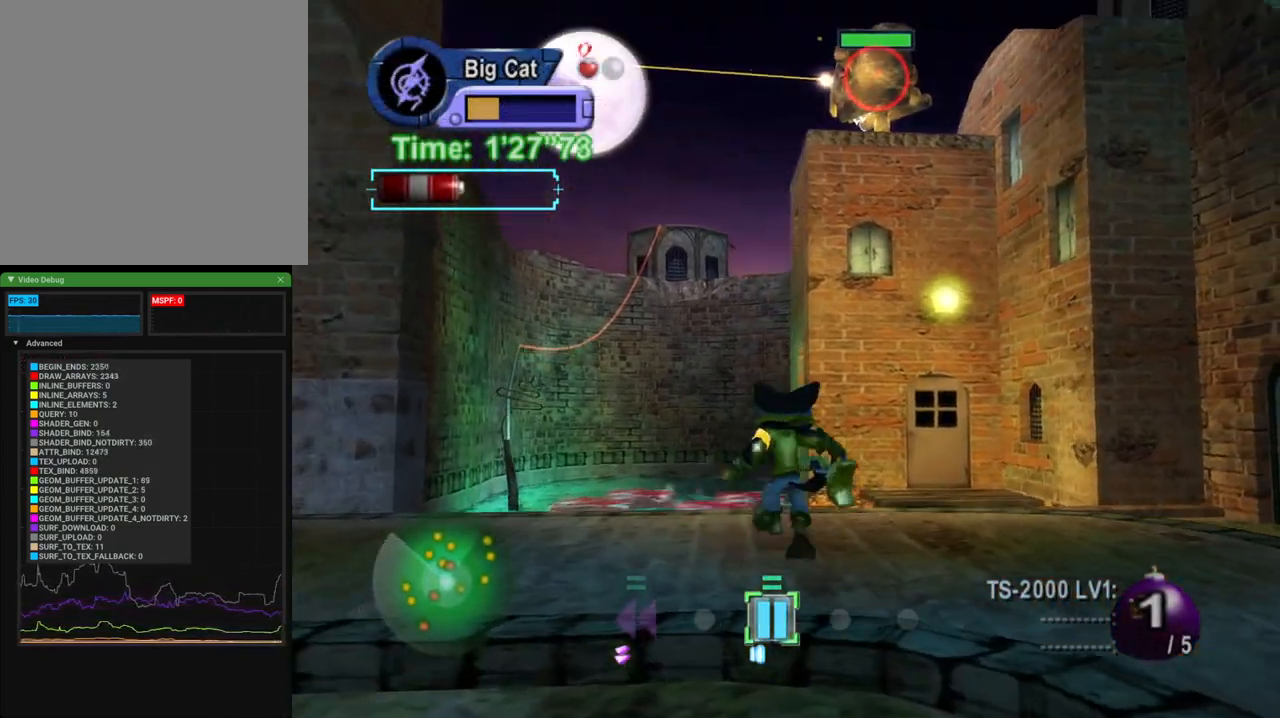
{"dt_ms": 500, "buttons": ["L2"], "left_stick": "center", "right_stick": "center", "events": [[100, "left_stick", "center"]]}
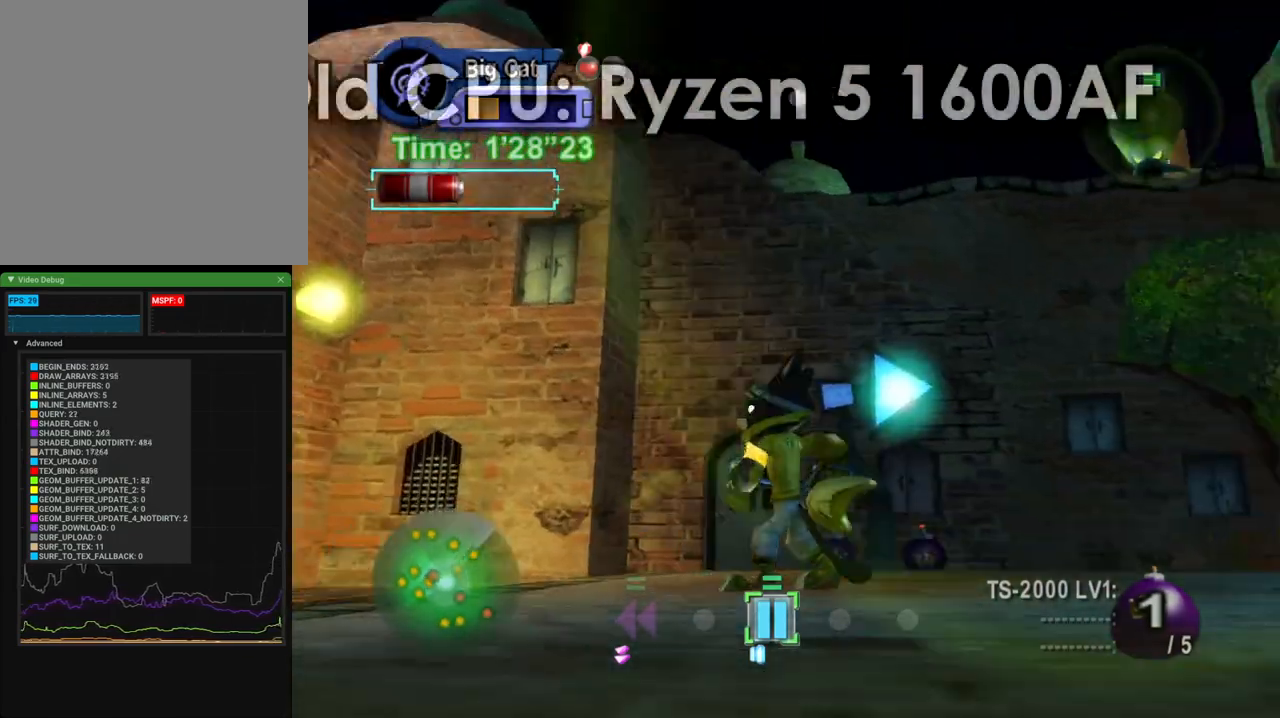
{"dt_ms": 500, "buttons": ["L2"], "left_stick": "down-left", "right_stick": "right", "events": [[33, "L2", "up"], [100, "right_stick", "right"], [133, "left_stick", "left"], [183, "left_stick", "down-left"], [333, "L2", "down"]]}
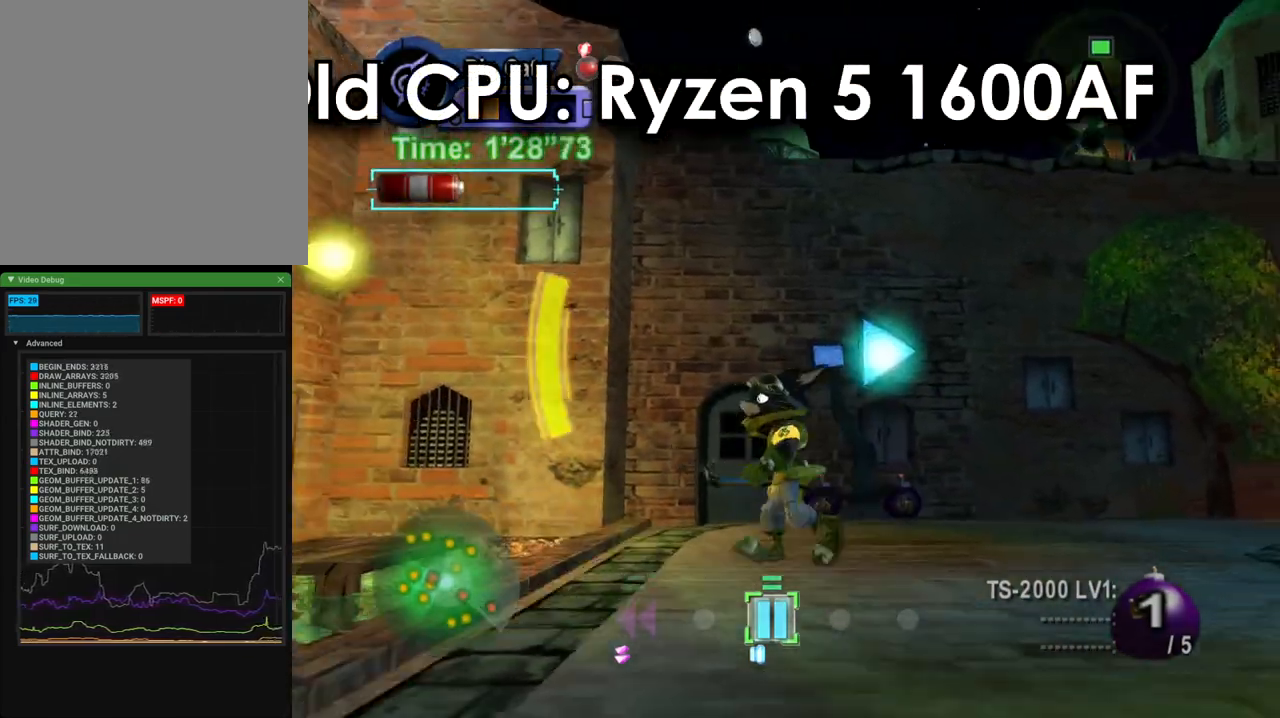
{"dt_ms": 500, "buttons": [], "left_stick": "up", "right_stick": "center", "events": [[33, "left_stick", "center"], [233, "left_stick", "down-left"], [233, "right_stick", "up-right"], [250, "L2", "up"], [317, "L2", "down"], [417, "right_stick", "center"], [450, "L2", "up"], [450, "left_stick", "center"], [500, "left_stick", "up"]]}
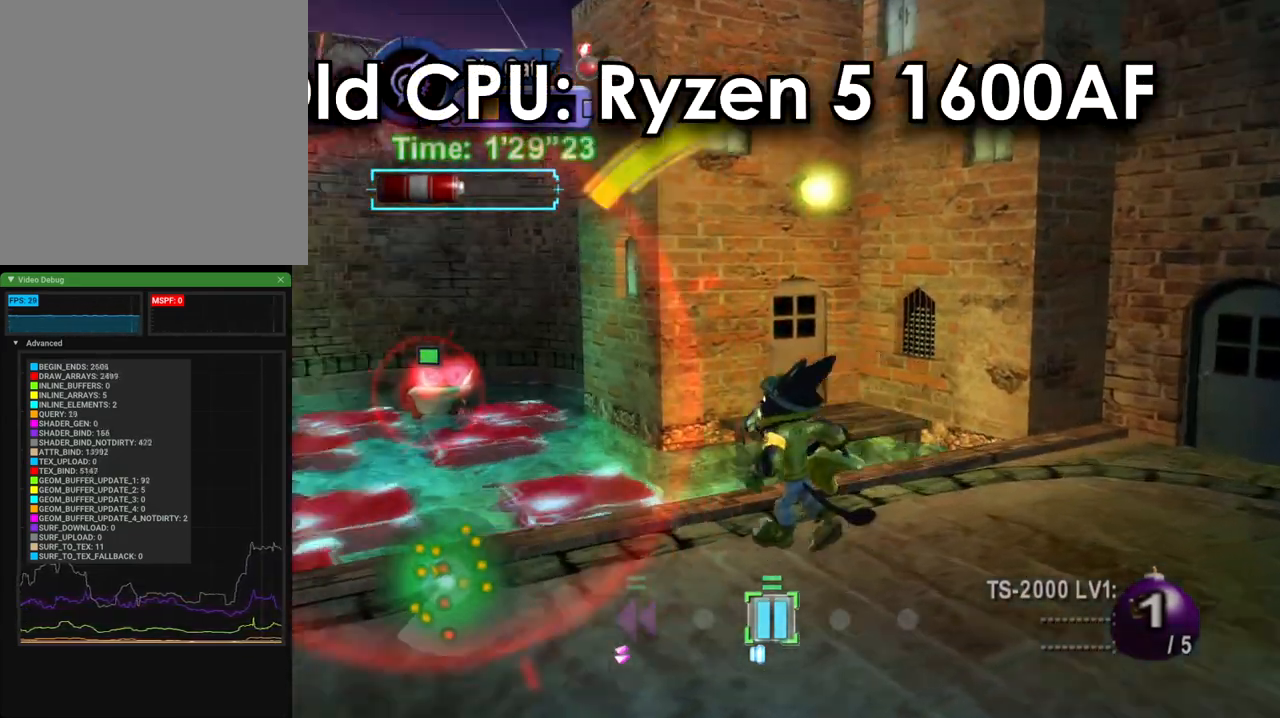
{"dt_ms": 500, "buttons": [], "left_stick": "center", "right_stick": "center", "events": [[150, "left_stick", "center"]]}
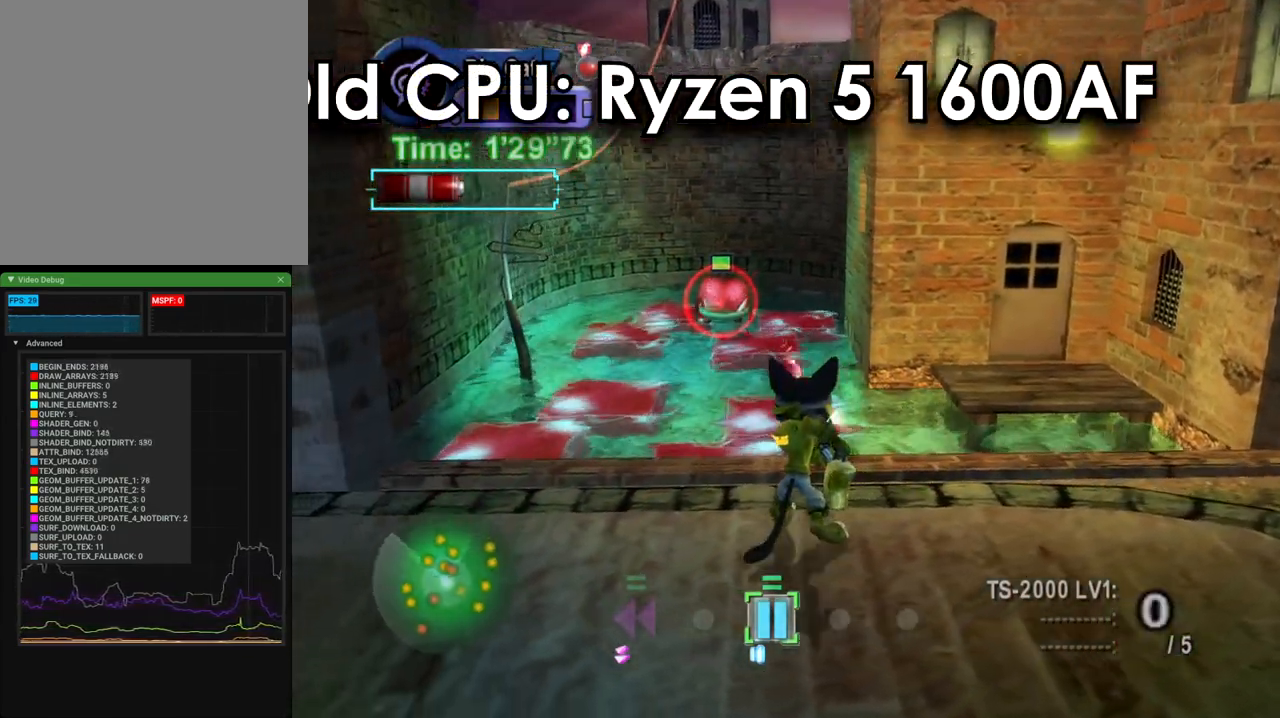
{"dt_ms": 500, "buttons": [], "left_stick": "right", "right_stick": "left", "events": [[67, "left_stick", "right"], [83, "right_stick", "left"]]}
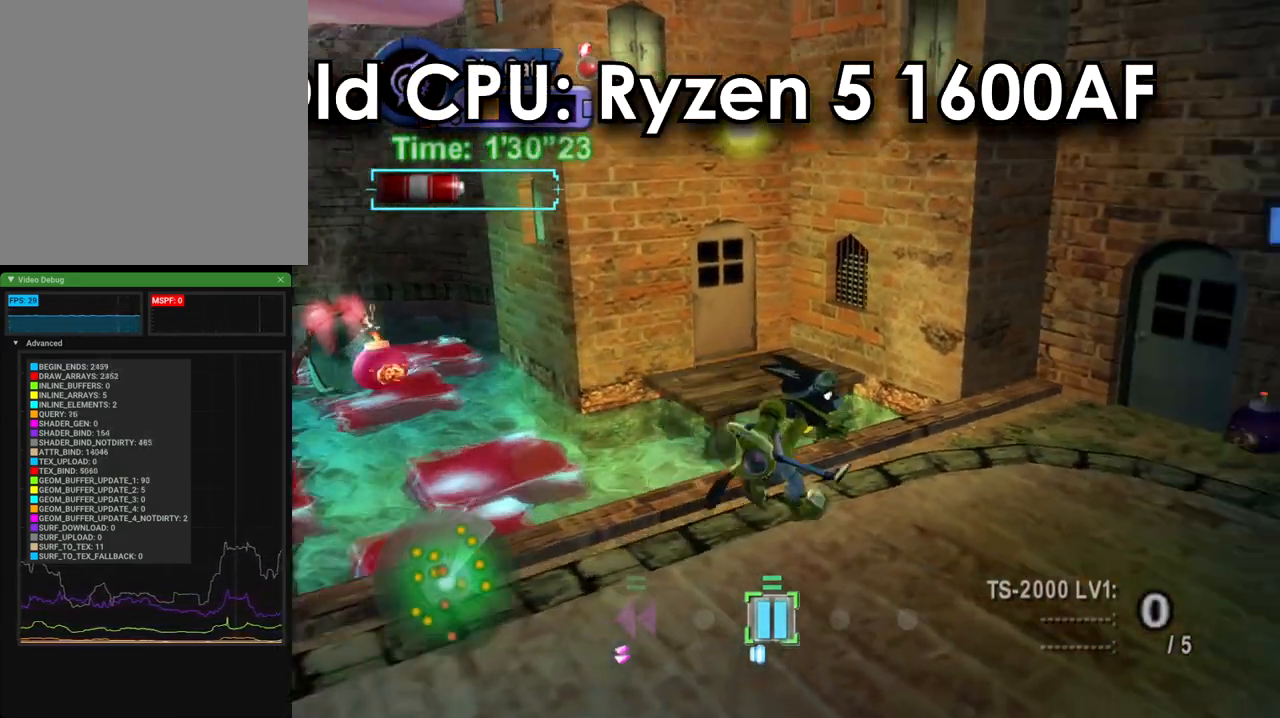
{"dt_ms": 500, "buttons": [], "left_stick": "down-left", "right_stick": "right", "events": [[17, "right_stick", "center"], [100, "left_stick", "up-right"], [150, "right_stick", "right"], [267, "left_stick", "center"], [350, "left_stick", "down"], [400, "left_stick", "down-left"]]}
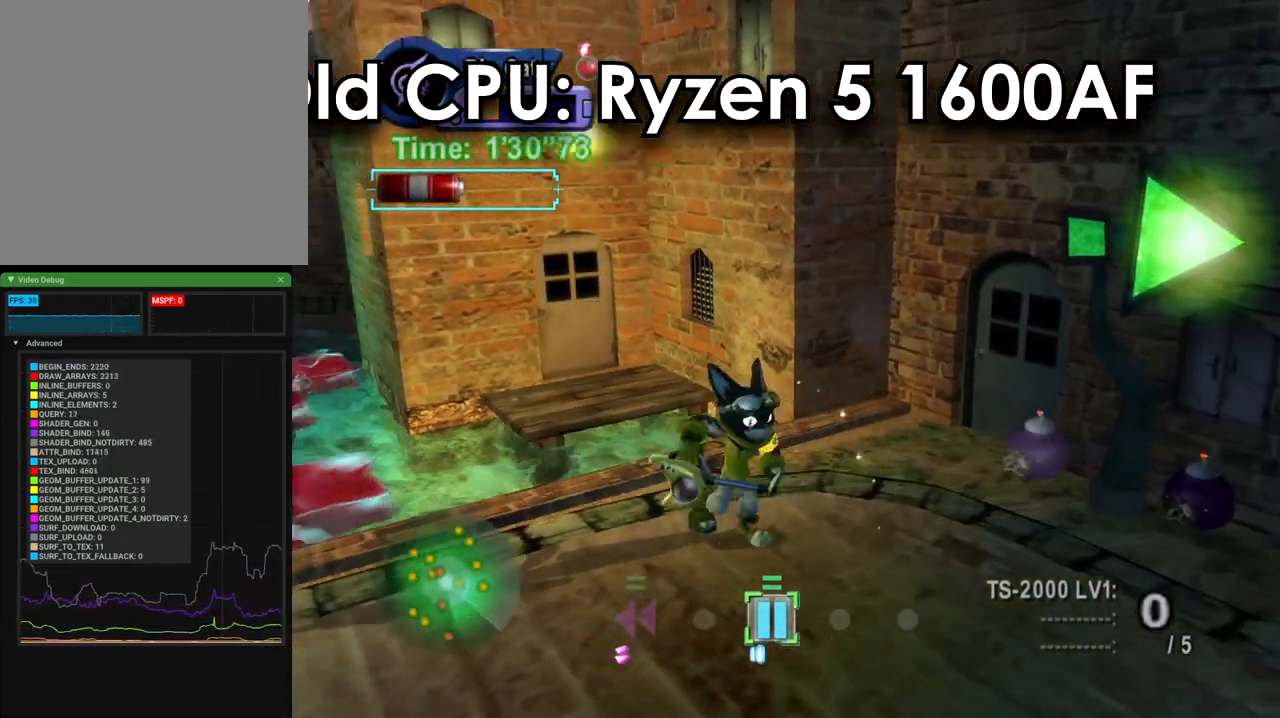
{"dt_ms": 500, "buttons": [], "left_stick": "up-left", "right_stick": "left", "events": [[100, "left_stick", "up-left"], [267, "right_stick", "center"], [467, "right_stick", "left"]]}
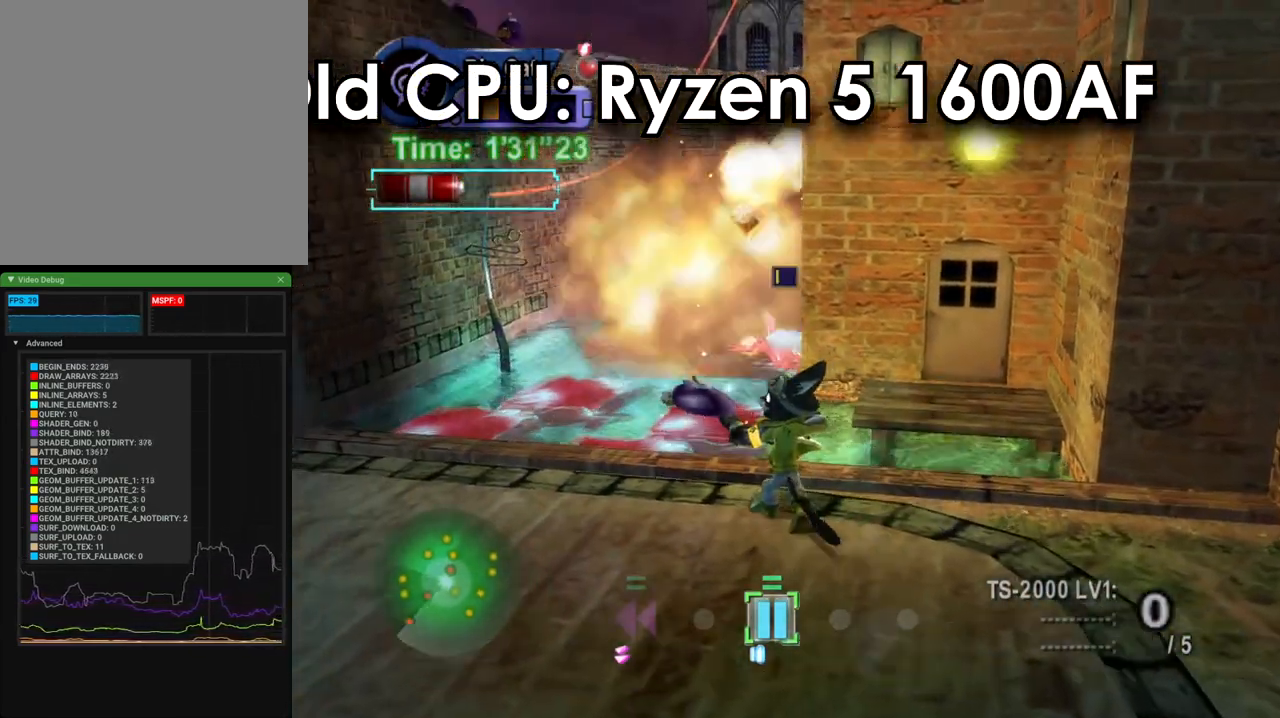
{"dt_ms": 500, "buttons": ["R2"], "left_stick": "up-left", "right_stick": "left", "events": [[250, "right_stick", "center"], [450, "right_stick", "left"], [467, "R2", "down"]]}
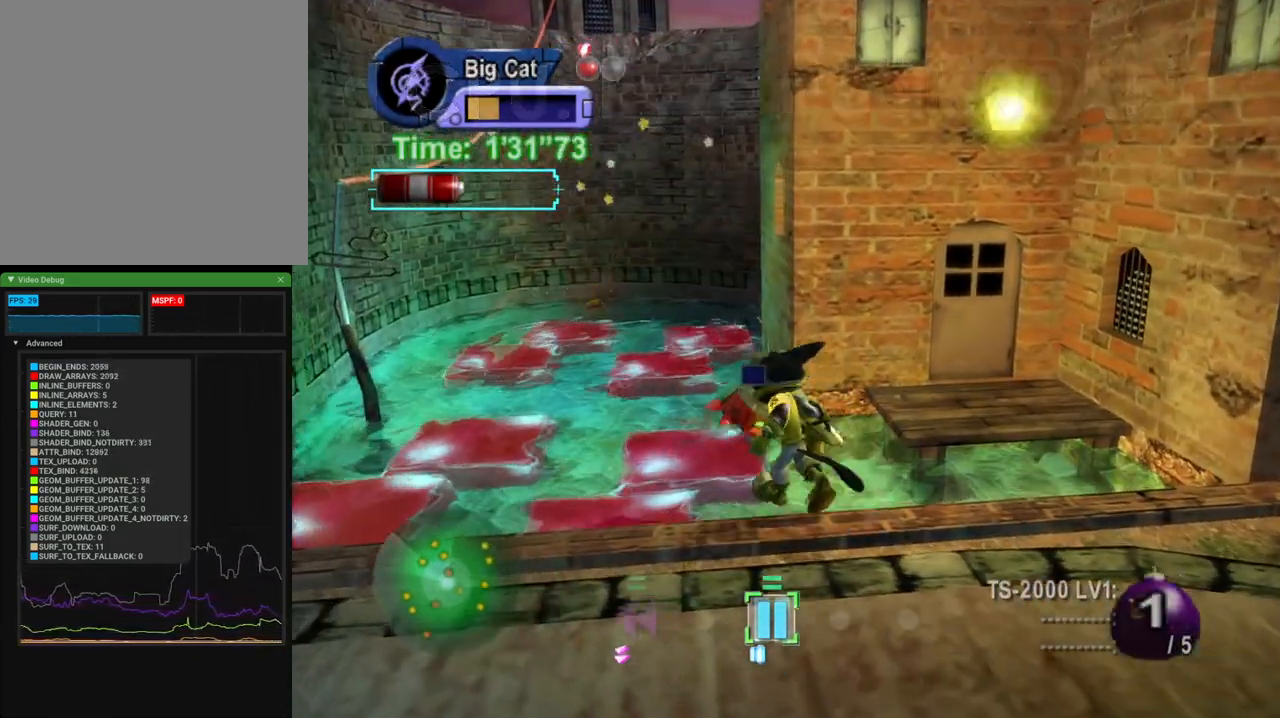
{"dt_ms": 500, "buttons": ["A"], "left_stick": "center", "right_stick": "center", "events": [[233, "left_stick", "up-right"], [300, "R2", "up"], [300, "right_stick", "center"], [367, "left_stick", "center"], [417, "A", "down"]]}
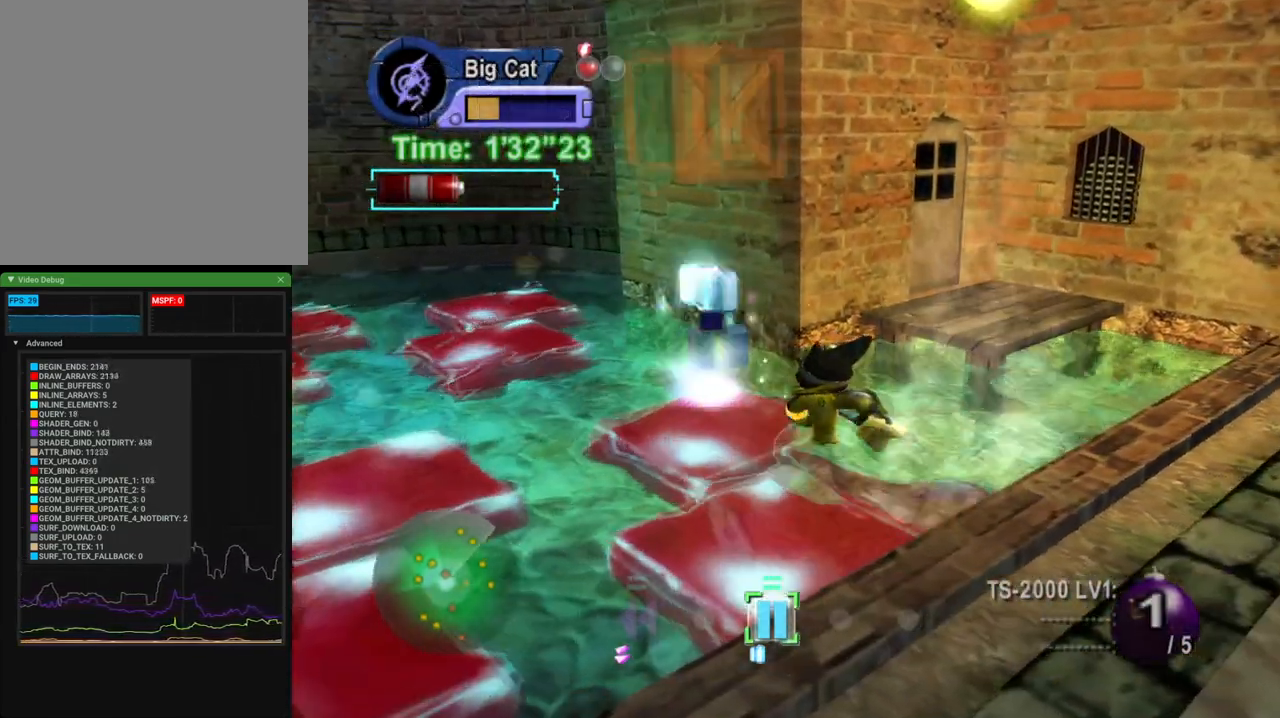
{"dt_ms": 500, "buttons": [], "left_stick": "center", "right_stick": "left", "events": [[50, "A", "up"], [233, "left_stick", "up-left"], [333, "left_stick", "center"], [500, "right_stick", "left"]]}